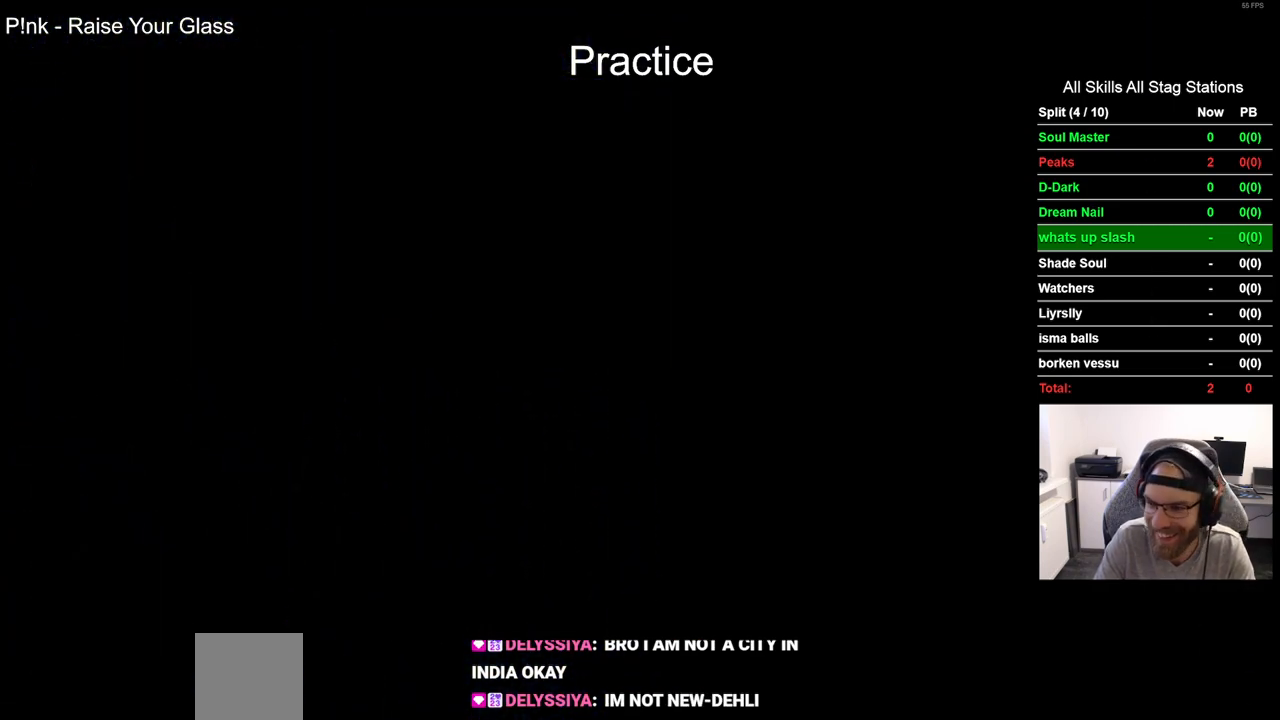
Gameplay with a controller (PlayStation layout); each line is a JSON object with the inputs held at the frame after it (dt_ms = milliseconds from this image to that frame). "events" lists button and stick changes between this image and that frame as [ms after this image, input, new state], when the widget could be followed in between. Not read: CROSS.
{"dt_ms": 500, "buttons": ["DPAD_LEFT"], "left_stick": "center", "right_stick": "center", "events": [[150, "DPAD_LEFT", "down"]]}
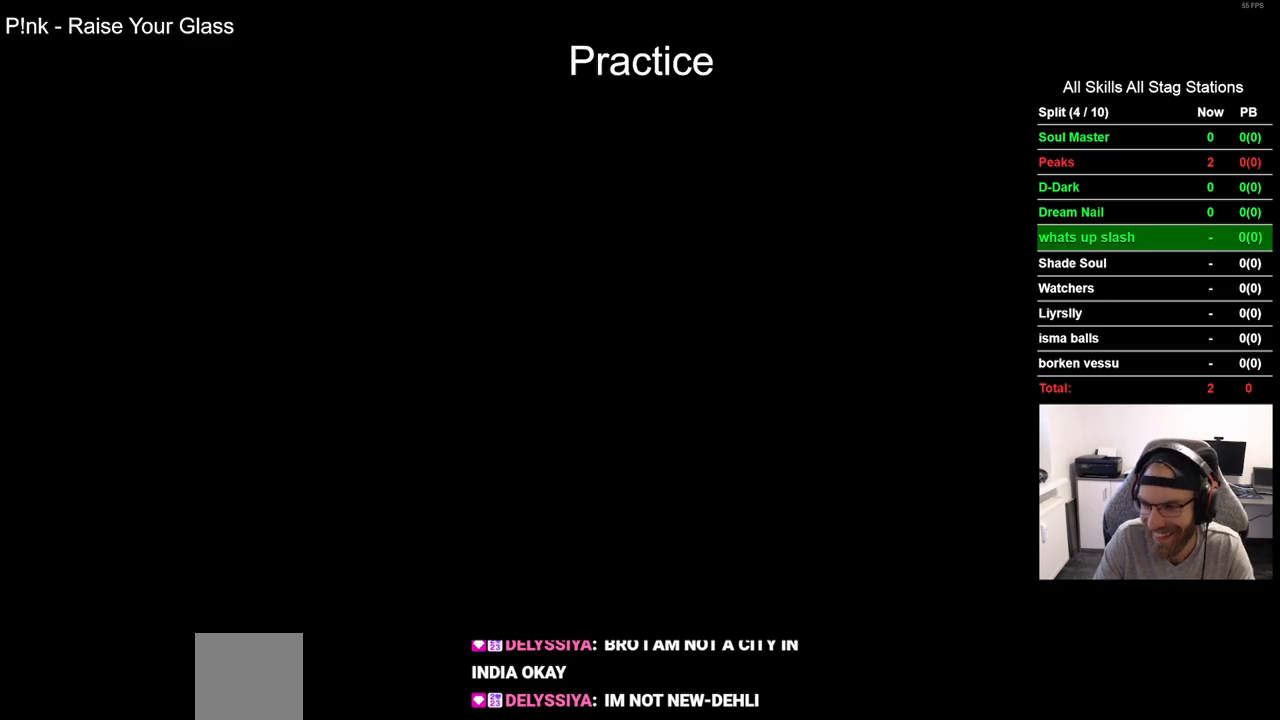
{"dt_ms": 500, "buttons": [], "left_stick": "center", "right_stick": "center", "events": [[50, "DPAD_LEFT", "up"]]}
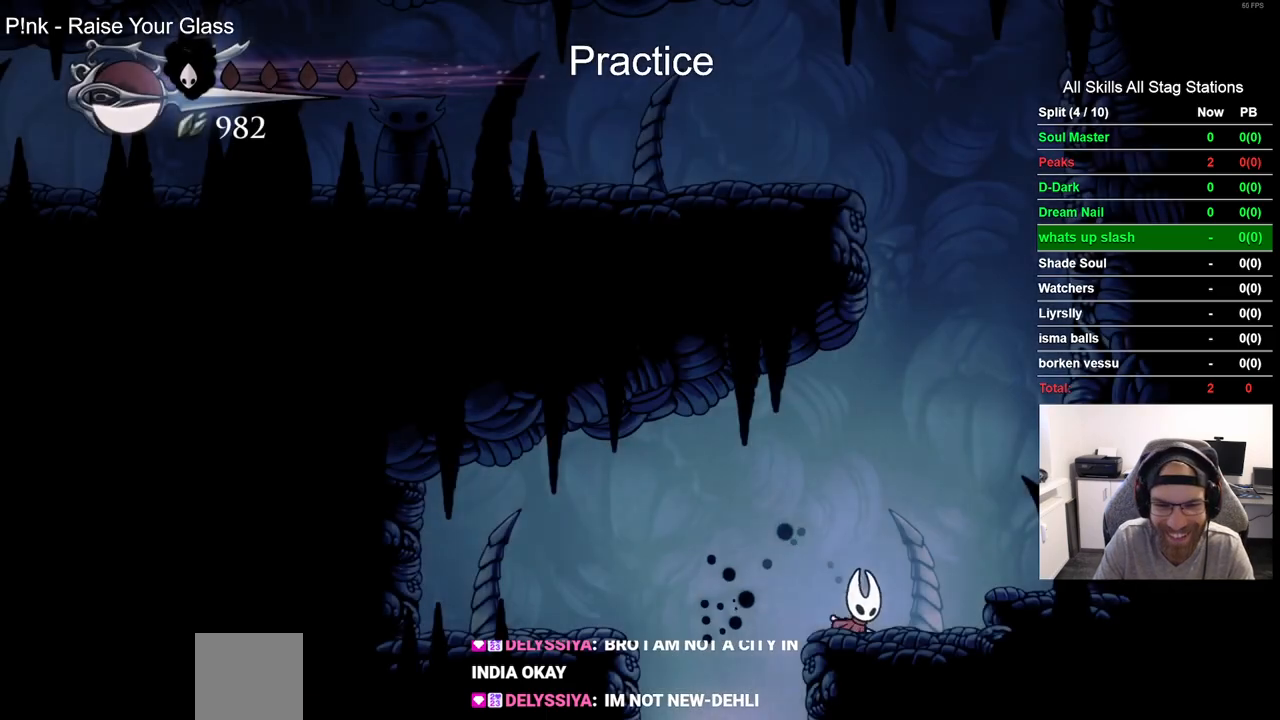
{"dt_ms": 500, "buttons": ["DPAD_RIGHT"], "left_stick": "center", "right_stick": "center", "events": [[83, "DPAD_RIGHT", "down"]]}
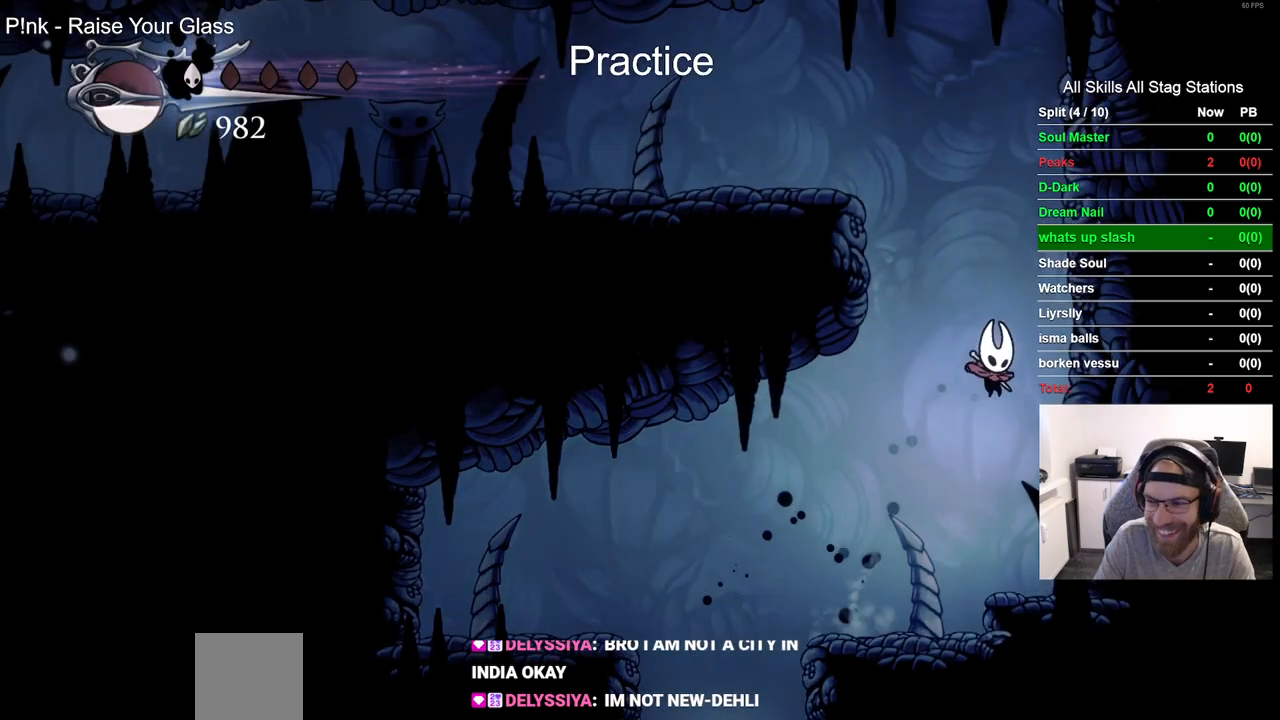
{"dt_ms": 500, "buttons": ["DPAD_RIGHT"], "left_stick": "center", "right_stick": "center", "events": []}
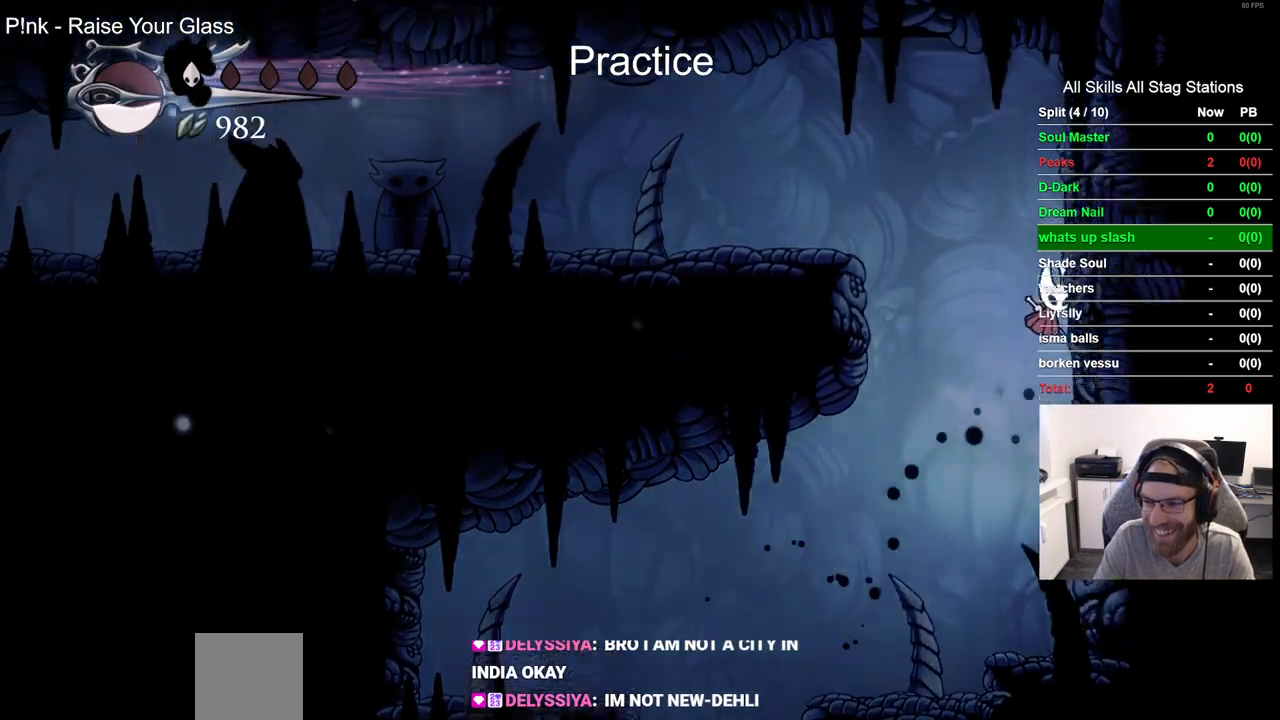
{"dt_ms": 500, "buttons": ["R2", "DPAD_LEFT"], "left_stick": "center", "right_stick": "center", "events": [[183, "DPAD_LEFT", "down"], [183, "DPAD_RIGHT", "up"], [433, "R2", "down"]]}
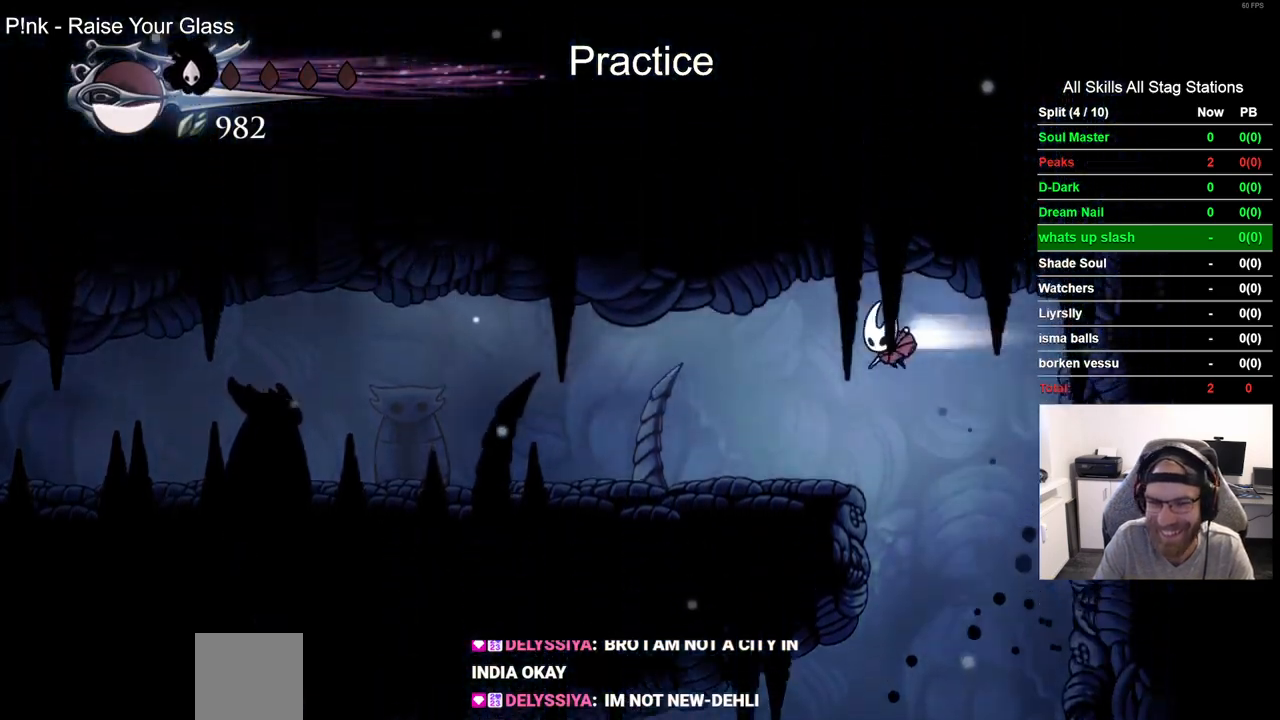
{"dt_ms": 500, "buttons": ["DPAD_LEFT"], "left_stick": "center", "right_stick": "center", "events": [[200, "R2", "up"]]}
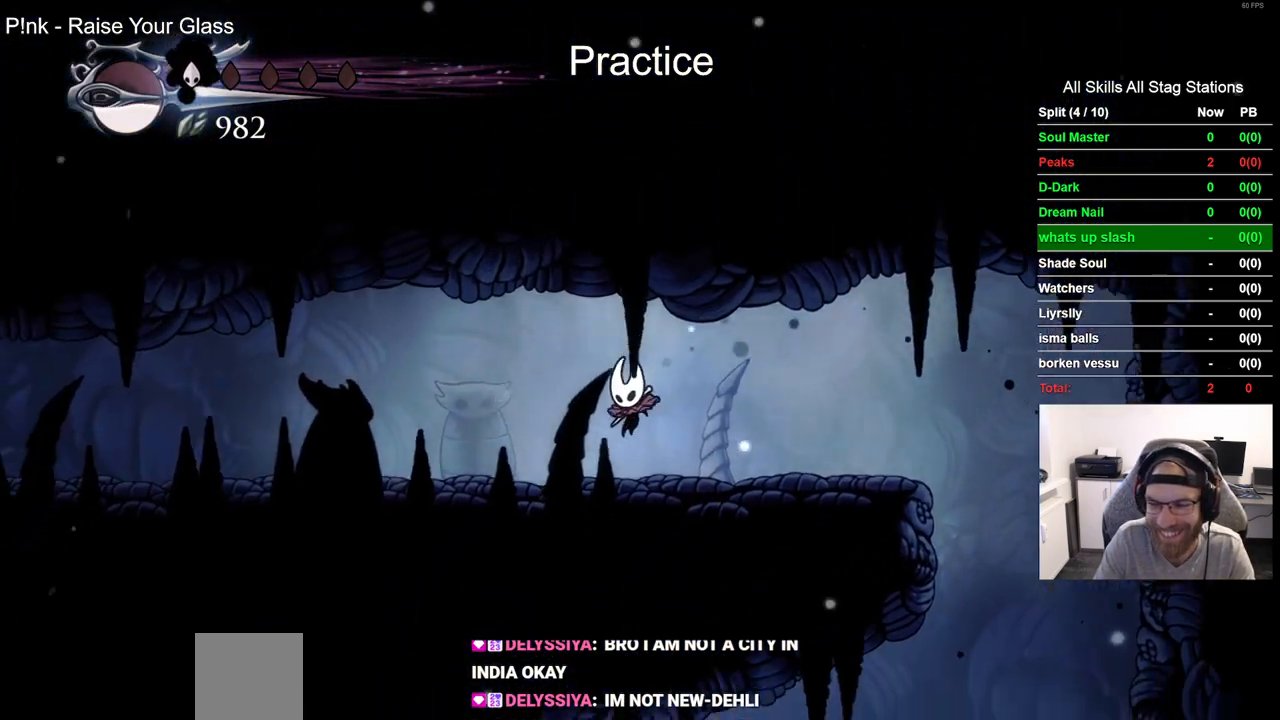
{"dt_ms": 500, "buttons": ["DPAD_LEFT"], "left_stick": "center", "right_stick": "center", "events": [[100, "R2", "down"], [317, "R2", "up"]]}
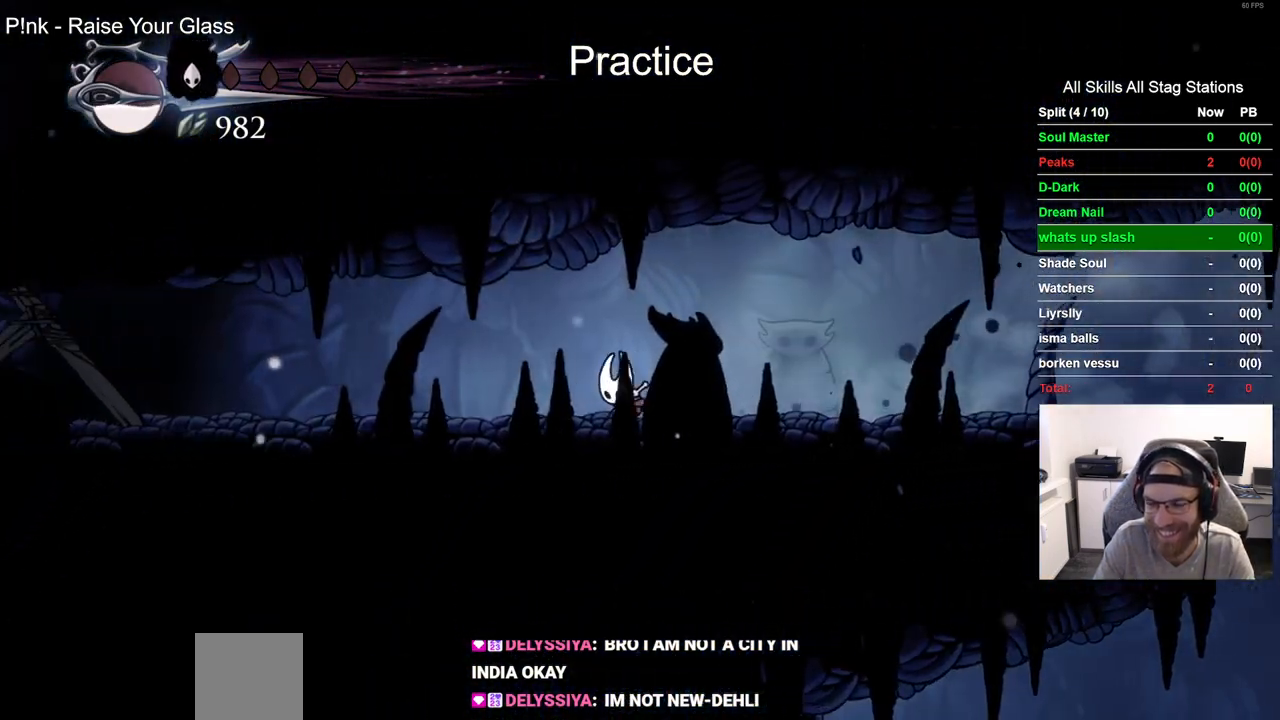
{"dt_ms": 500, "buttons": ["R2", "DPAD_LEFT"], "left_stick": "center", "right_stick": "center", "events": [[267, "R2", "down"]]}
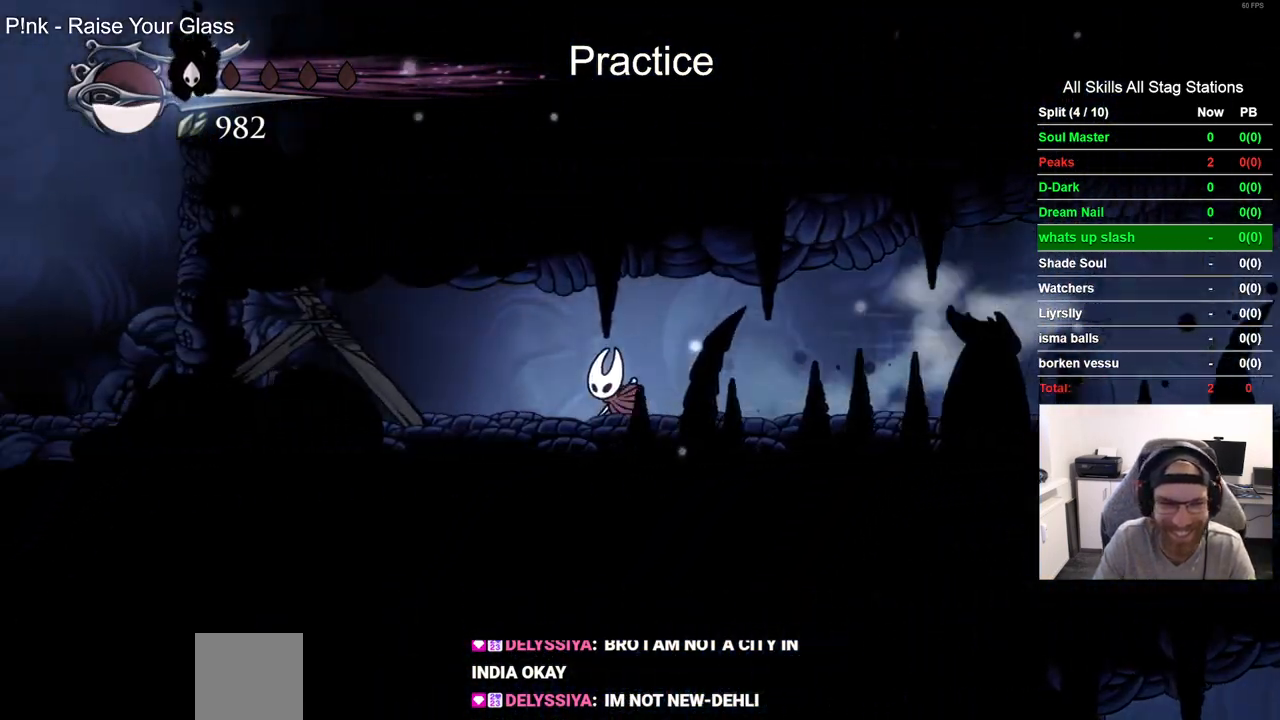
{"dt_ms": 500, "buttons": [], "left_stick": "center", "right_stick": "center", "events": [[17, "R2", "up"], [250, "SQUARE", "down"], [317, "DPAD_LEFT", "up"], [417, "SQUARE", "up"]]}
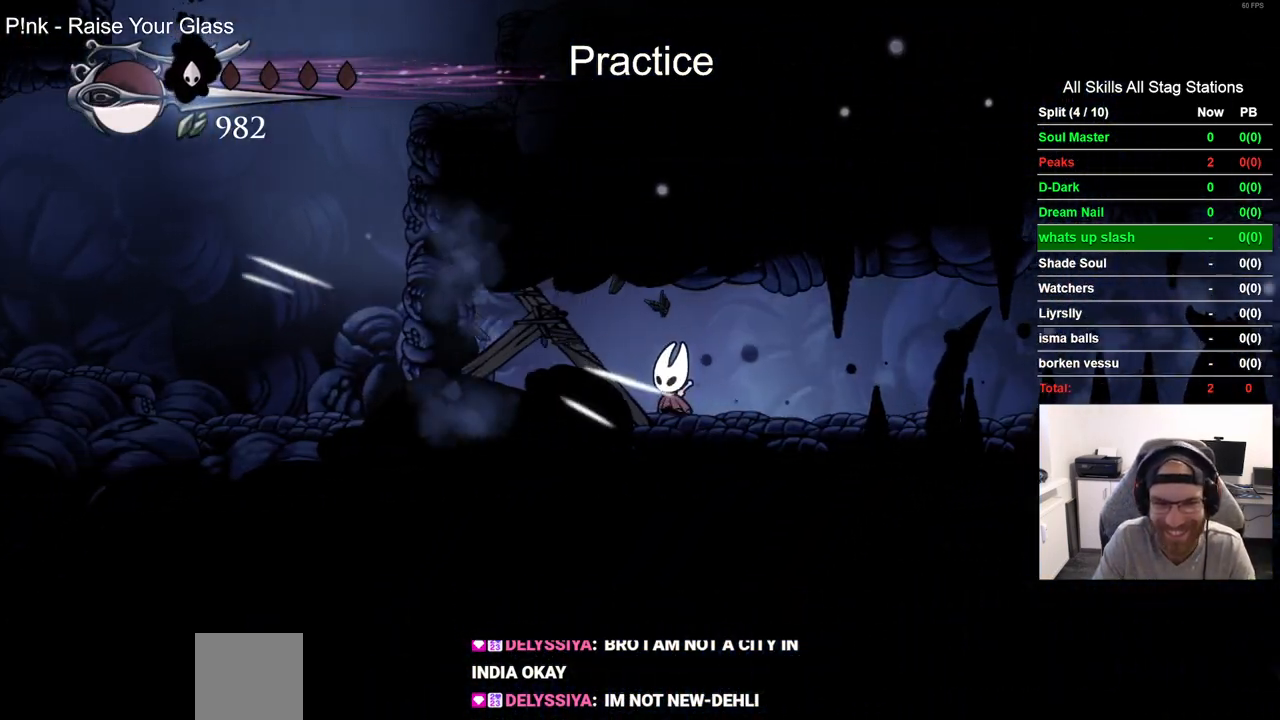
{"dt_ms": 500, "buttons": [], "left_stick": "center", "right_stick": "center", "events": [[33, "DPAD_LEFT", "down"], [167, "DPAD_LEFT", "up"], [167, "SQUARE", "down"], [350, "SQUARE", "up"]]}
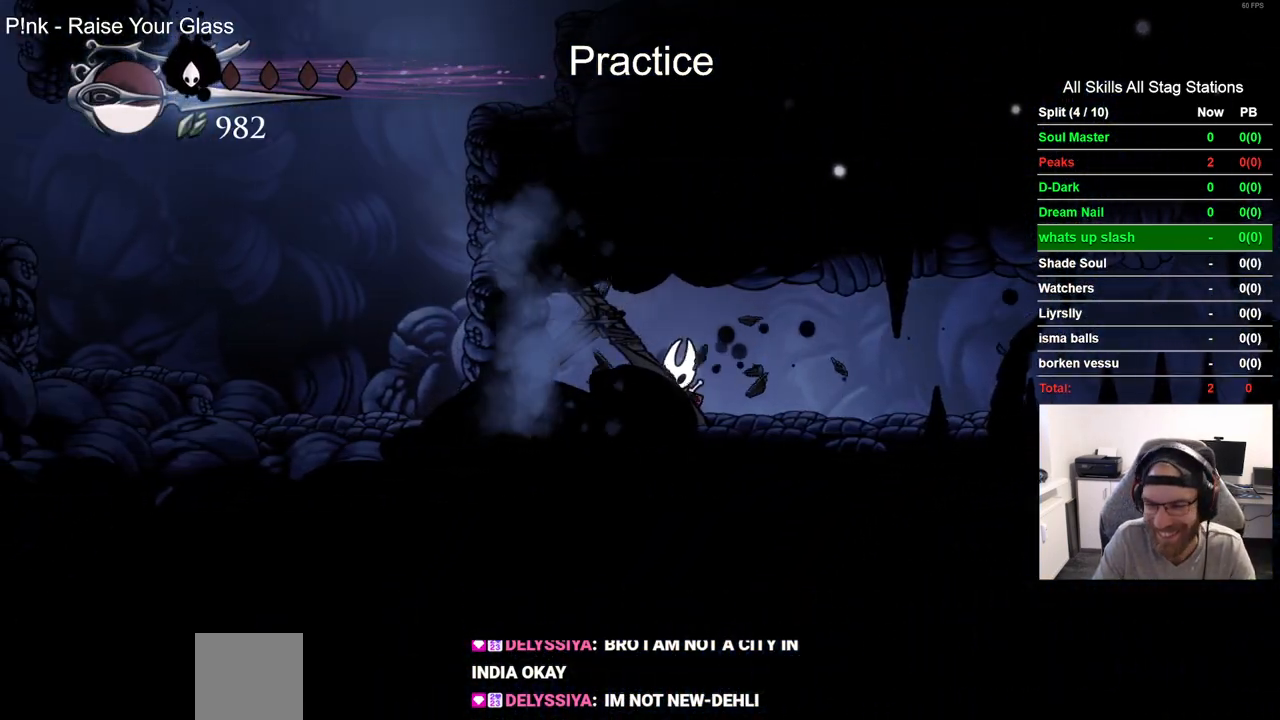
{"dt_ms": 500, "buttons": ["R2", "DPAD_LEFT"], "left_stick": "center", "right_stick": "center", "events": [[150, "DPAD_LEFT", "down"], [150, "SQUARE", "down"], [333, "SQUARE", "up"], [500, "R2", "down"]]}
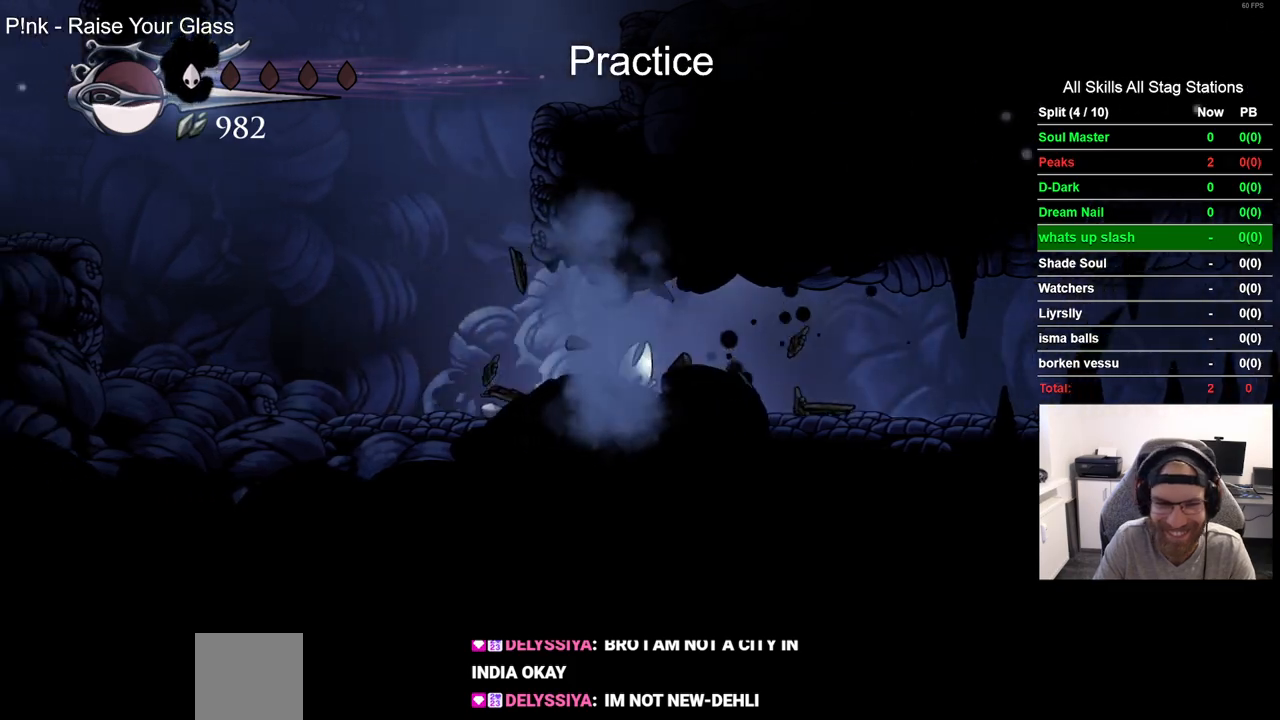
{"dt_ms": 1000, "buttons": ["DPAD_LEFT"], "left_stick": "center", "right_stick": "center"}
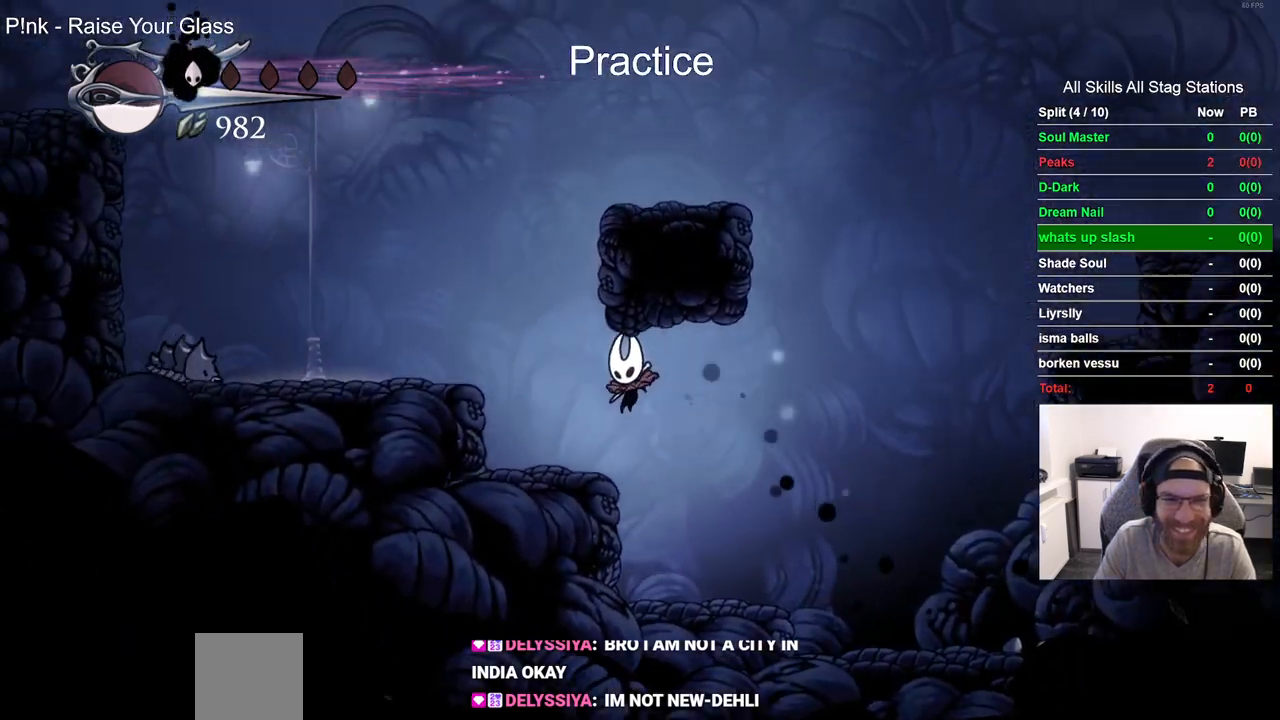
{"dt_ms": 500, "buttons": ["DPAD_LEFT"], "left_stick": "center", "right_stick": "center", "events": []}
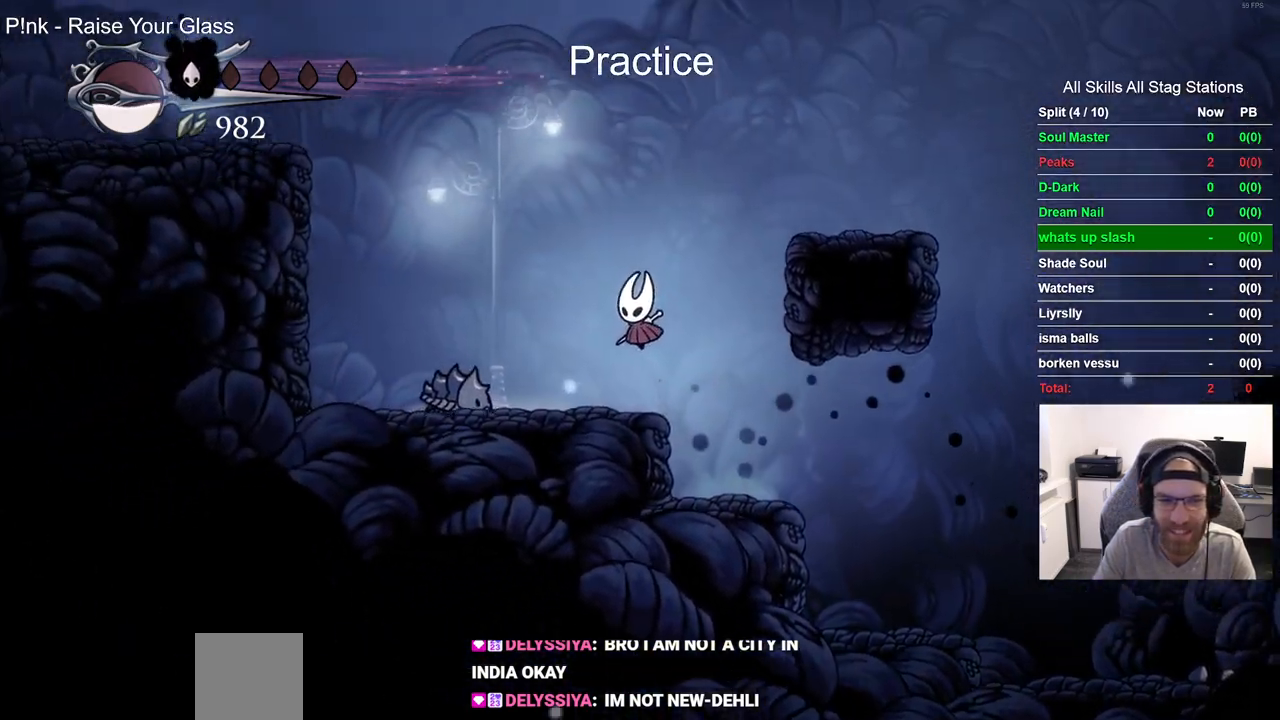
{"dt_ms": 500, "buttons": ["DPAD_LEFT"], "left_stick": "center", "right_stick": "center", "events": []}
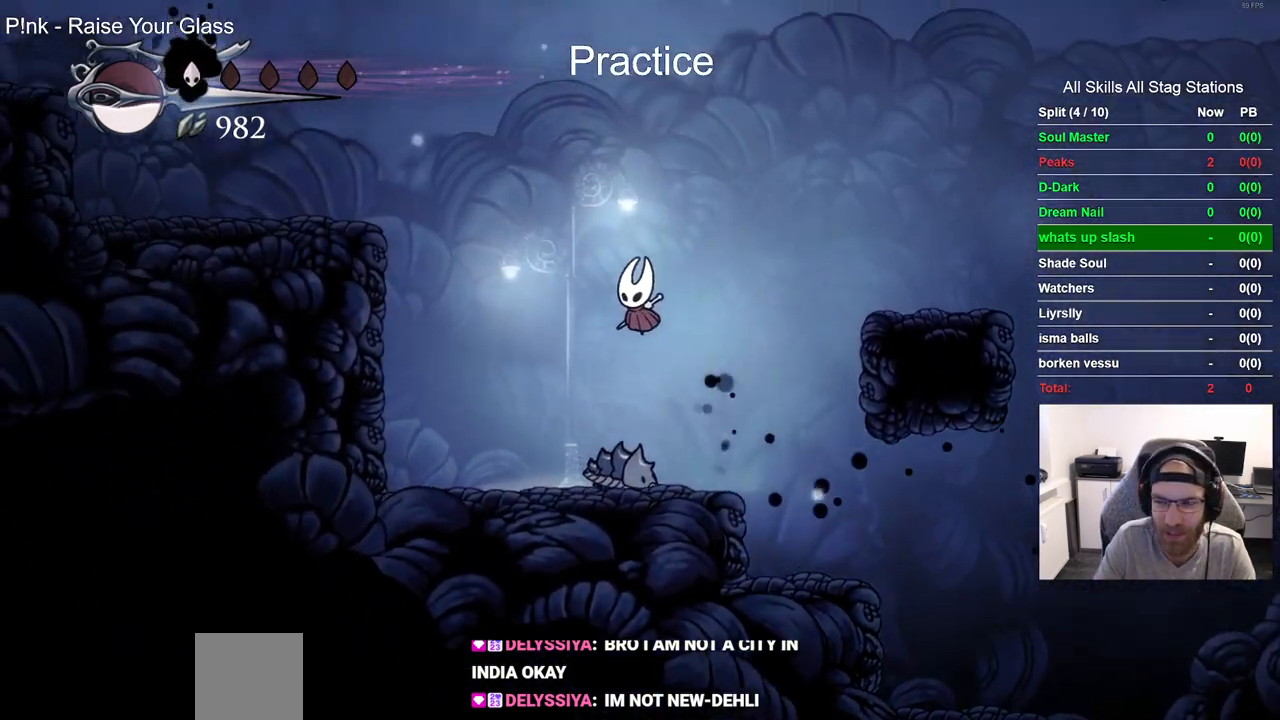
{"dt_ms": 500, "buttons": ["R2", "DPAD_LEFT"], "left_stick": "center", "right_stick": "center", "events": [[150, "R2", "down"]]}
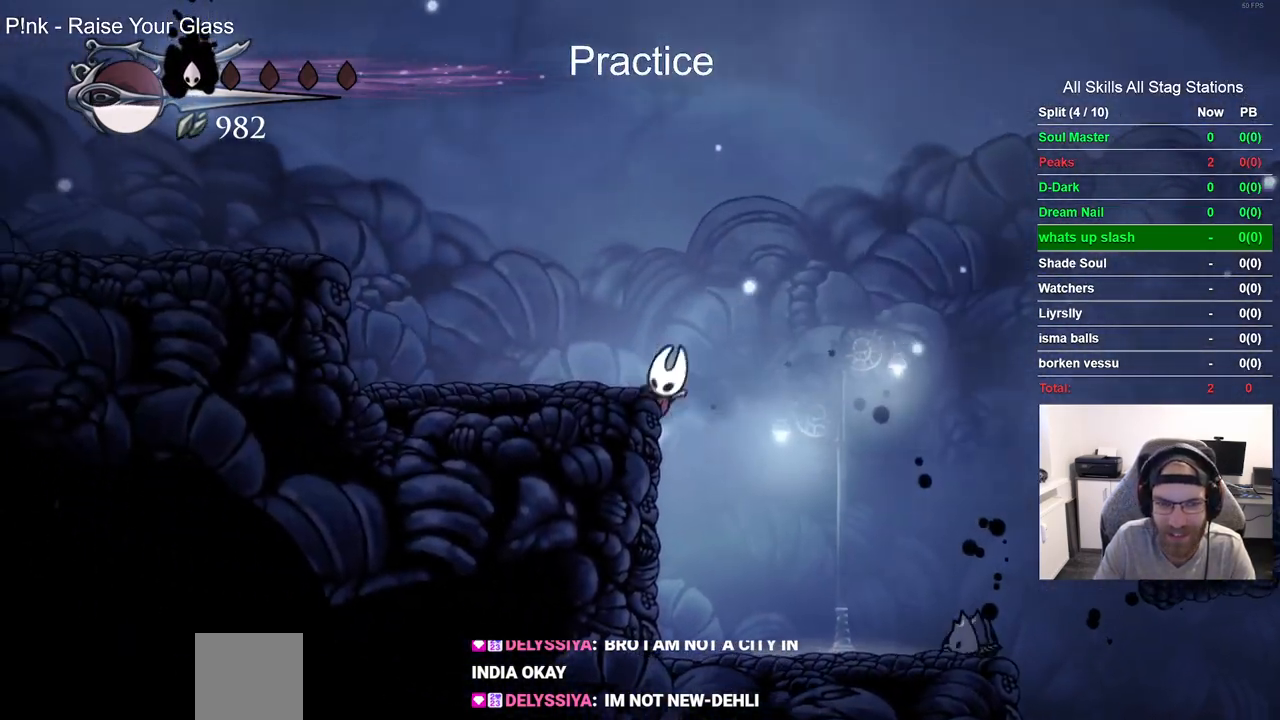
{"dt_ms": 500, "buttons": ["R2", "DPAD_LEFT"], "left_stick": "center", "right_stick": "center", "events": [[300, "R2", "up"], [400, "R2", "down"]]}
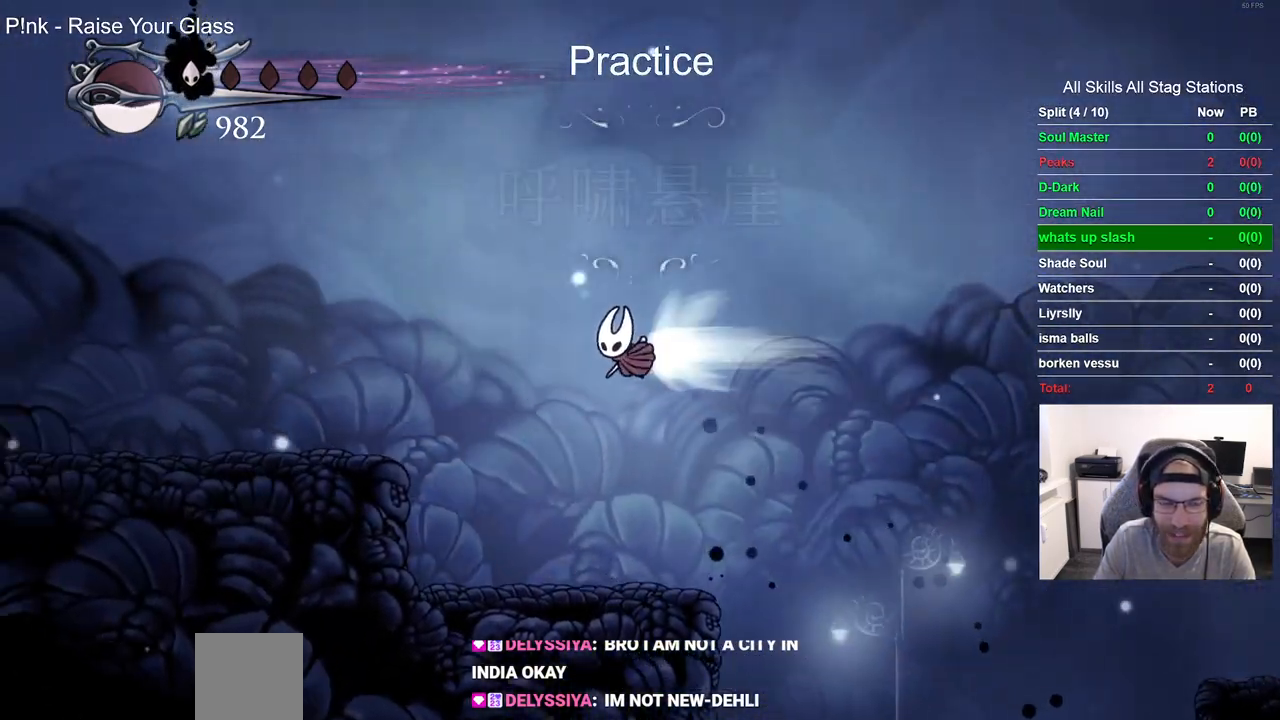
{"dt_ms": 500, "buttons": ["DPAD_LEFT"], "left_stick": "center", "right_stick": "center", "events": [[150, "R2", "up"]]}
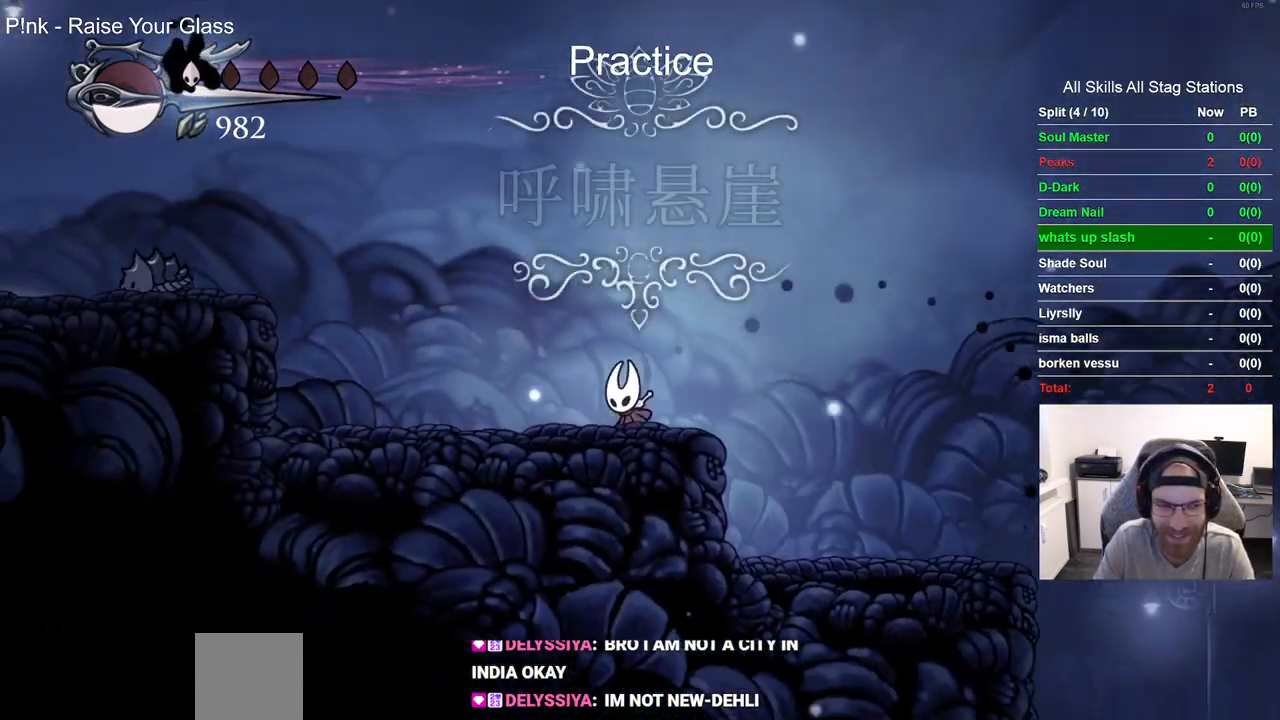
{"dt_ms": 500, "buttons": ["R2", "DPAD_LEFT"], "left_stick": "center", "right_stick": "center", "events": [[400, "R2", "down"]]}
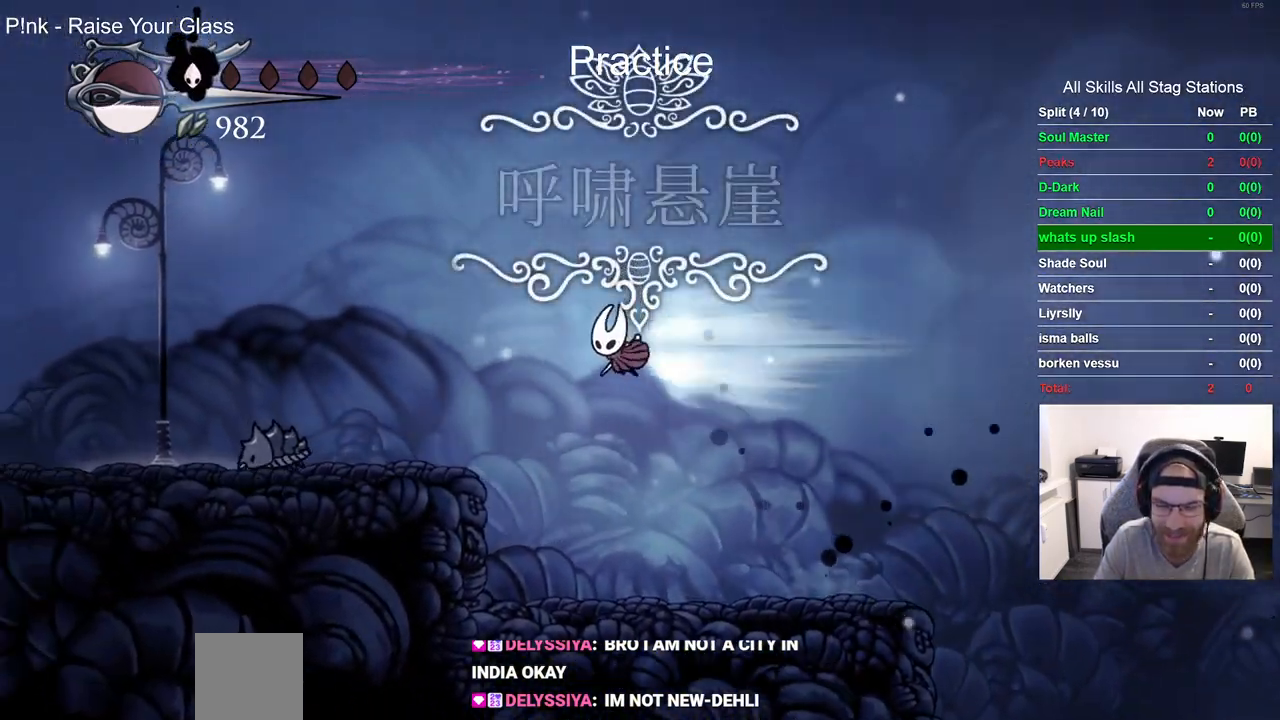
{"dt_ms": 500, "buttons": ["SQUARE", "DPAD_LEFT"], "left_stick": "center", "right_stick": "center", "events": [[117, "R2", "up"], [333, "SQUARE", "down"]]}
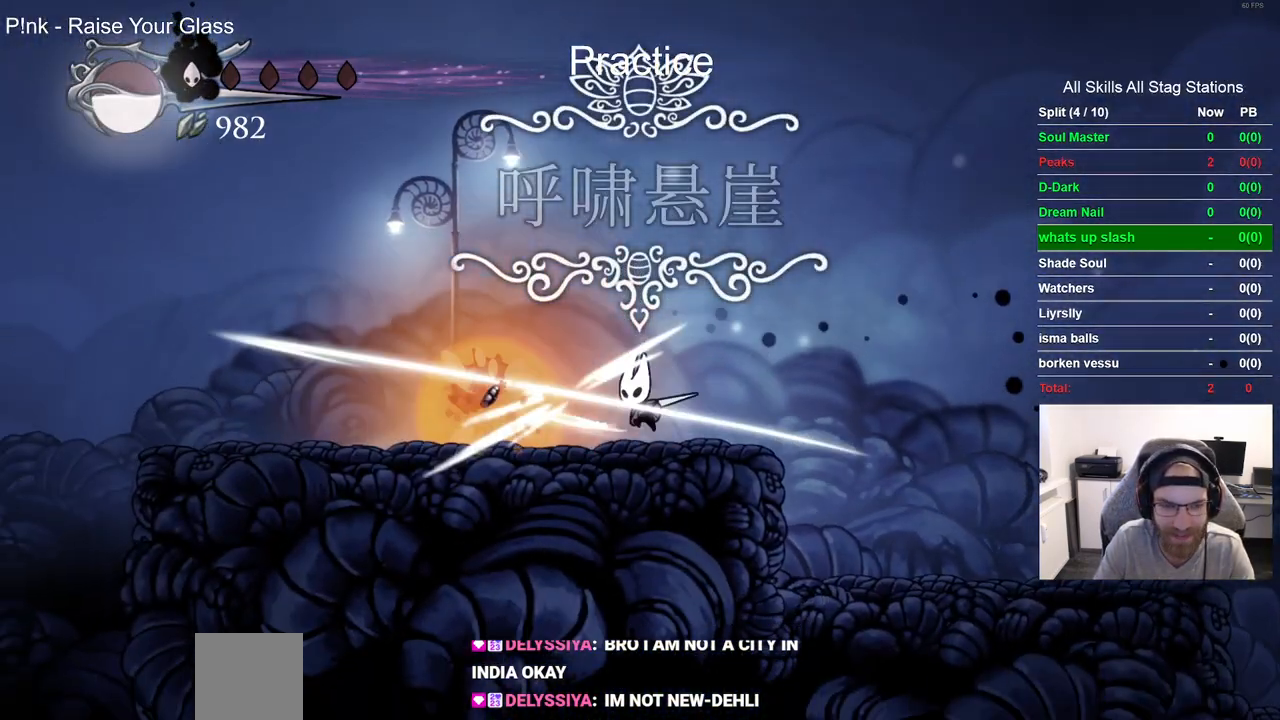
{"dt_ms": 500, "buttons": ["DPAD_LEFT"], "left_stick": "center", "right_stick": "center", "events": [[17, "SQUARE", "up"], [183, "R2", "down"], [383, "R2", "up"]]}
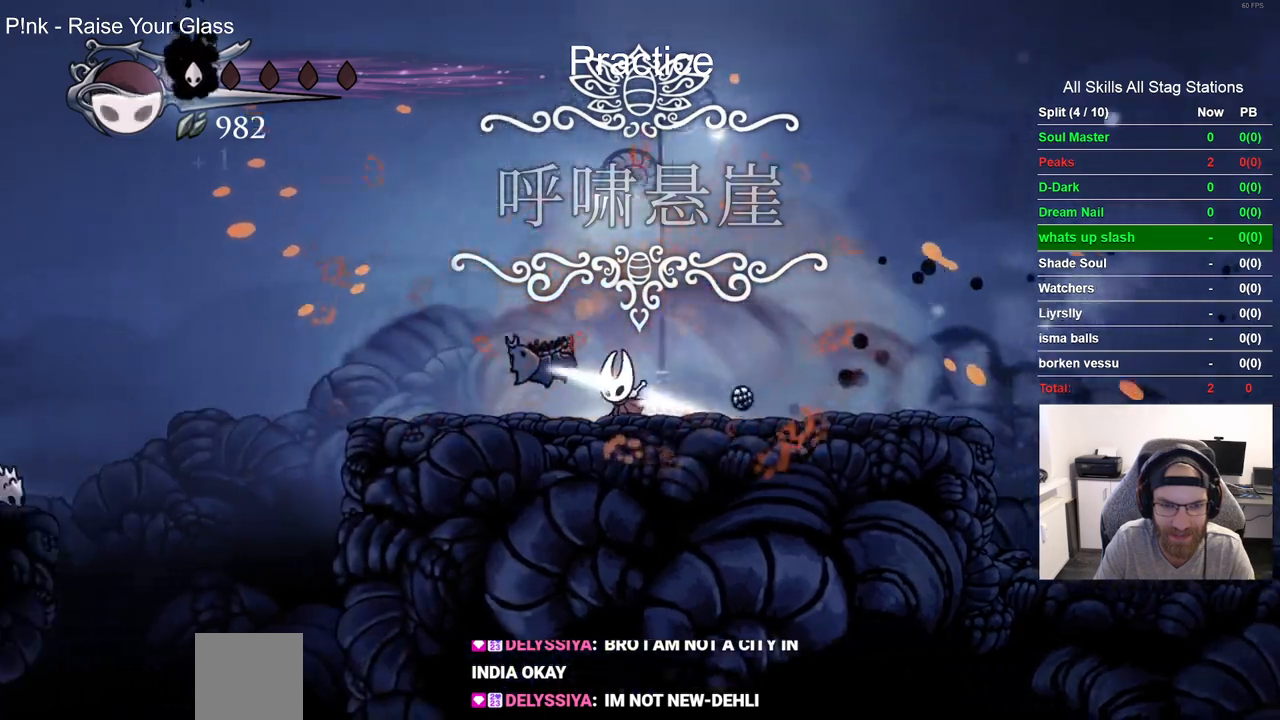
{"dt_ms": 500, "buttons": ["DPAD_LEFT"], "left_stick": "center", "right_stick": "center", "events": [[267, "R2", "down"], [483, "R2", "up"]]}
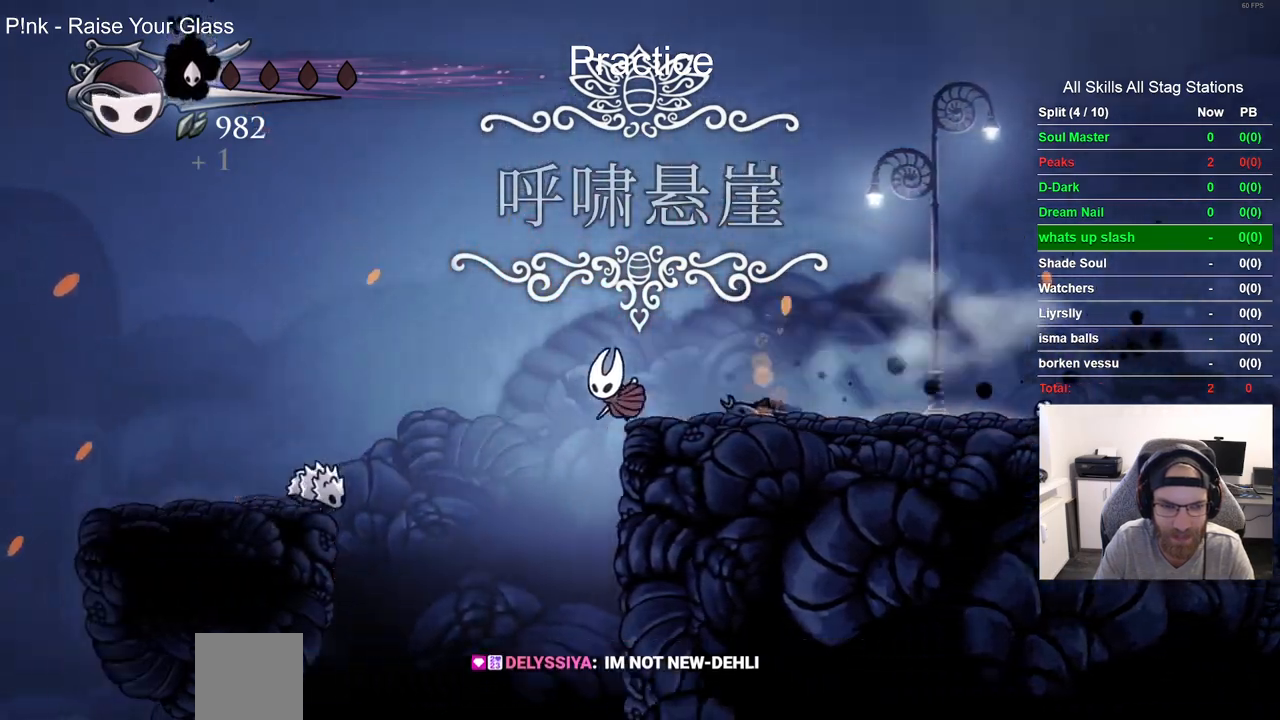
{"dt_ms": 500, "buttons": ["SQUARE", "DPAD_LEFT"], "left_stick": "center", "right_stick": "center", "events": [[433, "SQUARE", "down"]]}
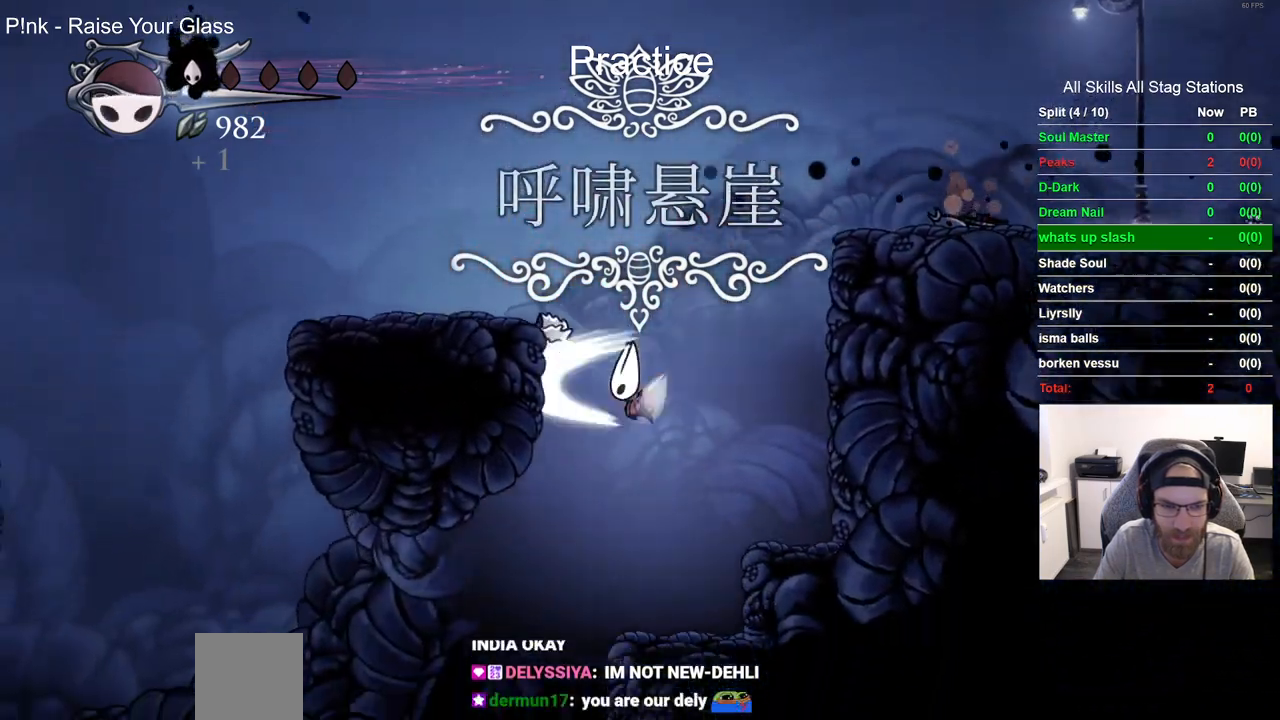
{"dt_ms": 500, "buttons": ["DPAD_LEFT"], "left_stick": "center", "right_stick": "center", "events": [[100, "SQUARE", "up"]]}
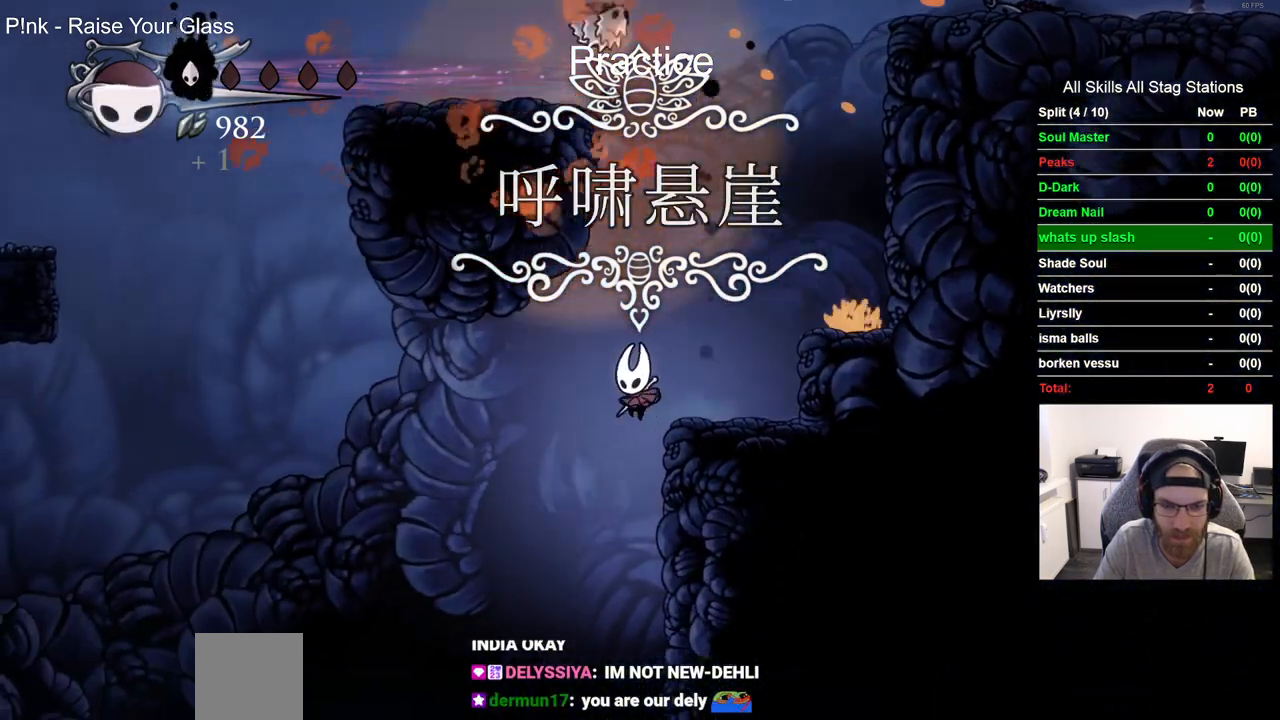
{"dt_ms": 500, "buttons": ["DPAD_LEFT"], "left_stick": "center", "right_stick": "center", "events": [[33, "R2", "down"], [250, "R2", "up"]]}